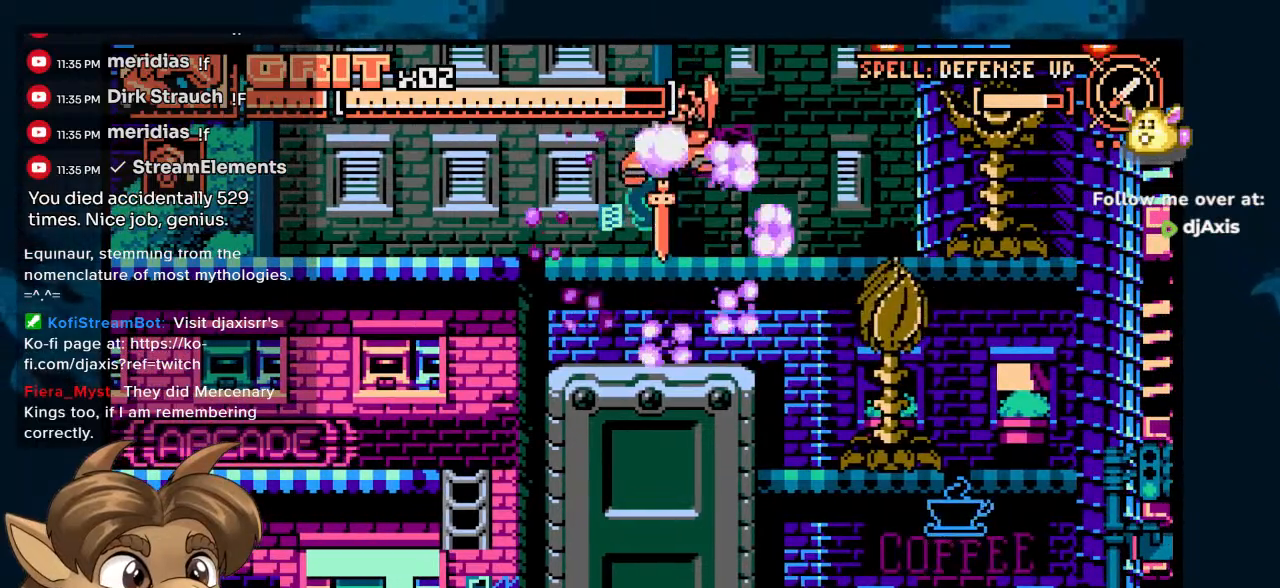
Gameplay with a controller (Nintendo layout); each line is a JSON object with the inputs held at the frame after it (dt_ms = milliseconds from this image to that frame). "events" lists button and stick changes between this image and that frame as [ms after this image, input, new state], when the widget could be followed in between. Not read: L1 L2 L3 R2 R3 Y.
{"dt_ms": 500, "buttons": ["DPAD_RIGHT"], "left_stick": "center", "right_stick": "center", "events": [[267, "DPAD_RIGHT", "down"], [350, "DPAD_RIGHT", "up"], [467, "DPAD_RIGHT", "down"]]}
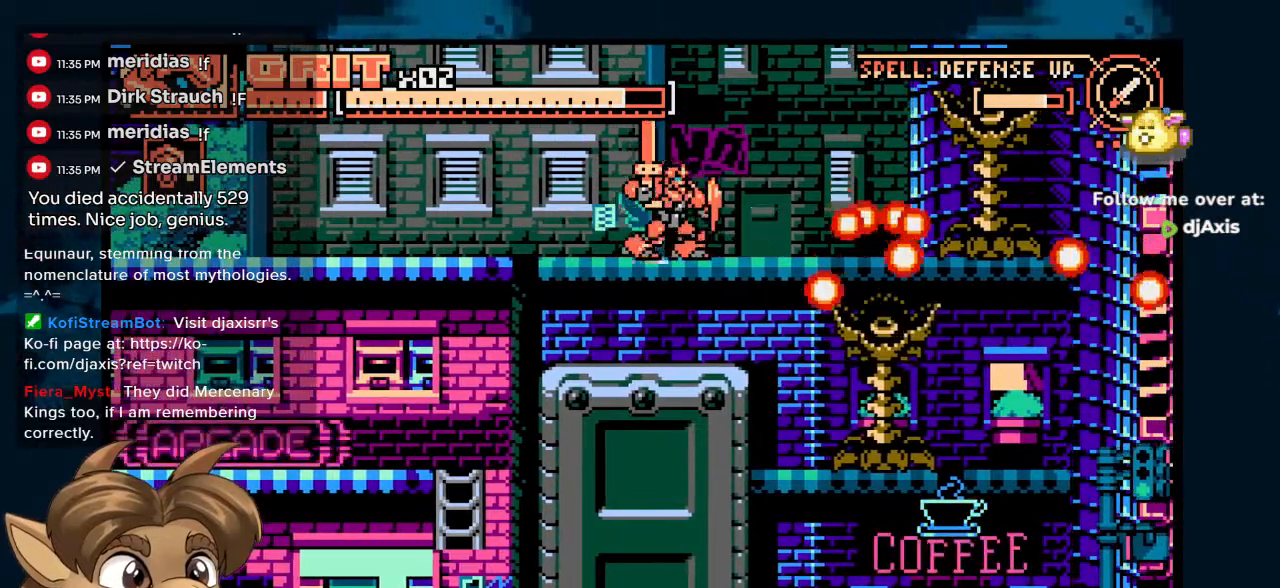
{"dt_ms": 500, "buttons": [], "left_stick": "center", "right_stick": "center", "events": [[83, "DPAD_RIGHT", "up"]]}
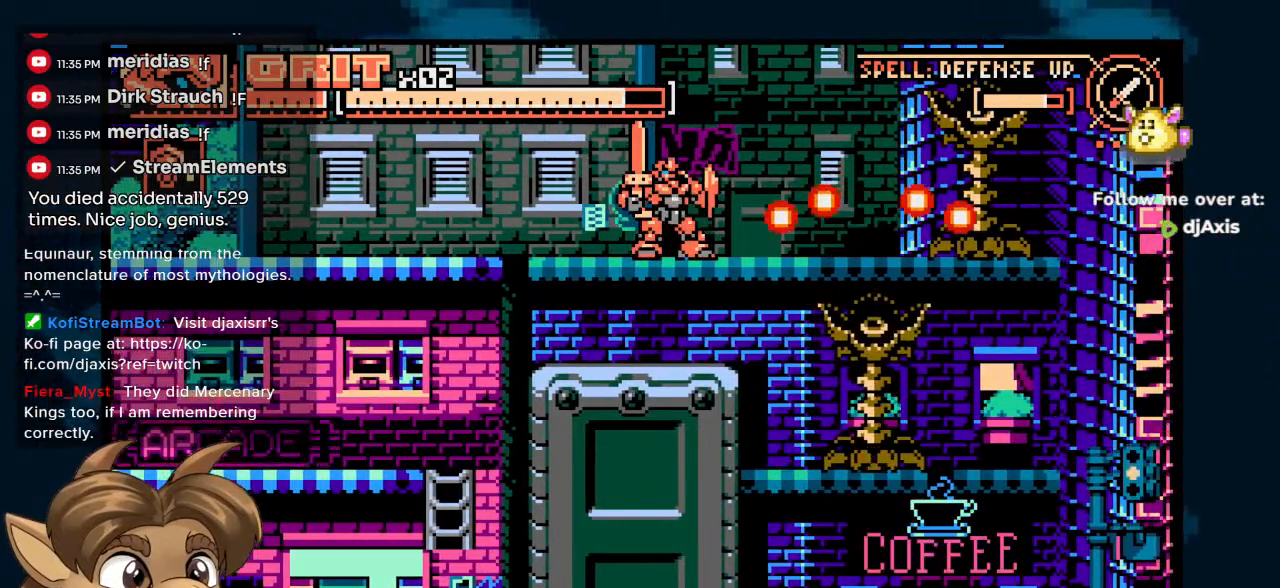
{"dt_ms": 500, "buttons": ["DPAD_RIGHT"], "left_stick": "center", "right_stick": "center", "events": [[33, "DPAD_DOWN", "down"], [233, "DPAD_DOWN", "up"], [500, "DPAD_RIGHT", "down"]]}
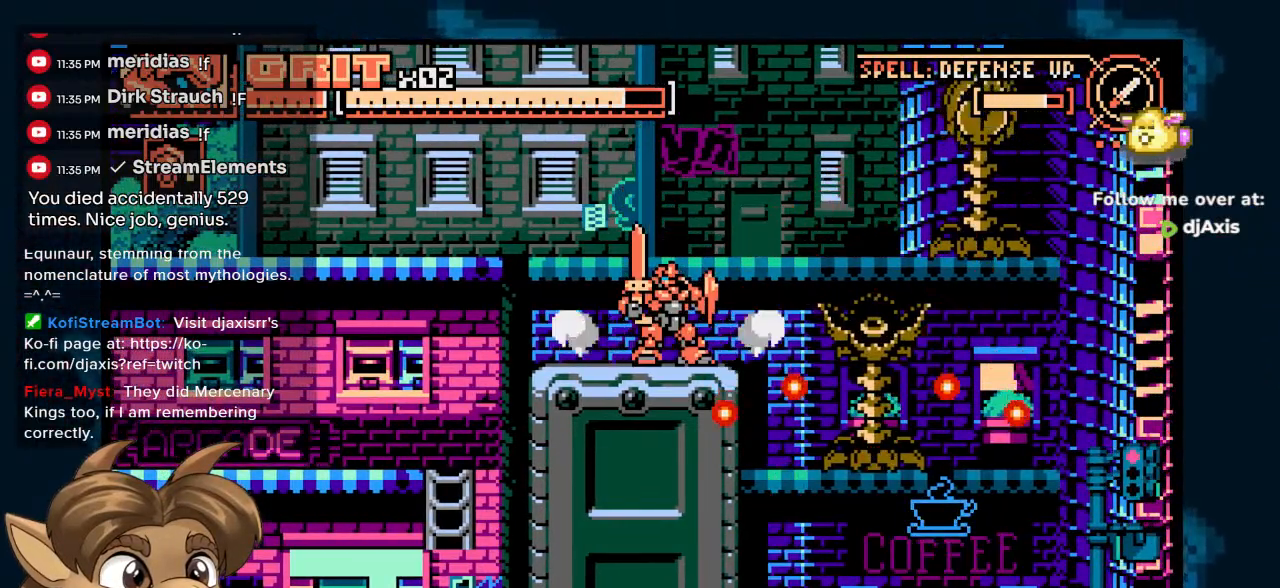
{"dt_ms": 500, "buttons": ["DPAD_DOWN"], "left_stick": "center", "right_stick": "center", "events": [[150, "DPAD_DOWN", "down"], [200, "DPAD_RIGHT", "up"], [300, "DPAD_UP", "down"], [367, "DPAD_UP", "up"]]}
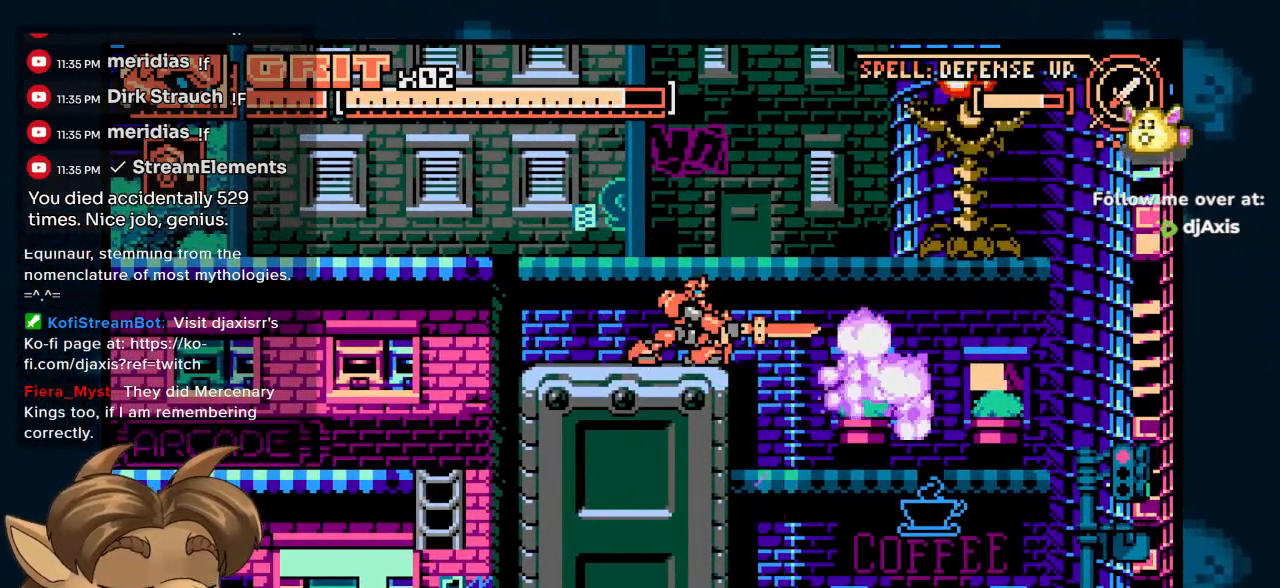
{"dt_ms": 500, "buttons": [], "left_stick": "center", "right_stick": "center", "events": [[117, "DPAD_DOWN", "up"]]}
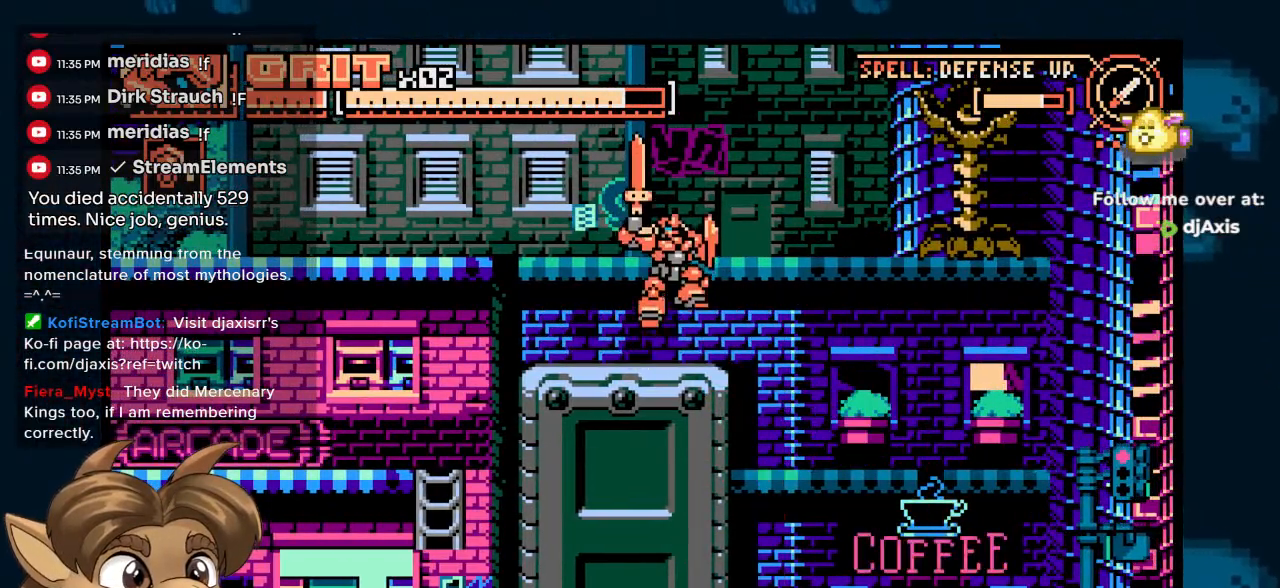
{"dt_ms": 500, "buttons": [], "left_stick": "center", "right_stick": "center", "events": [[400, "DPAD_RIGHT", "down"], [467, "DPAD_RIGHT", "up"]]}
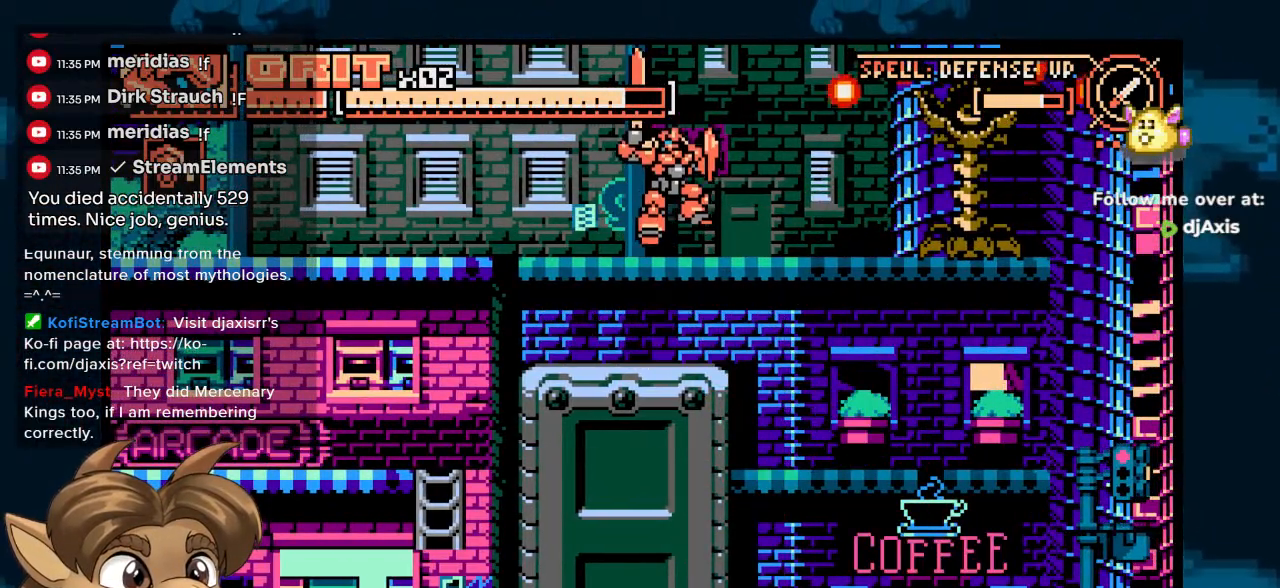
{"dt_ms": 500, "buttons": ["DPAD_RIGHT"], "left_stick": "center", "right_stick": "center", "events": [[17, "DPAD_UP", "down"], [100, "DPAD_UP", "up"], [267, "DPAD_RIGHT", "down"]]}
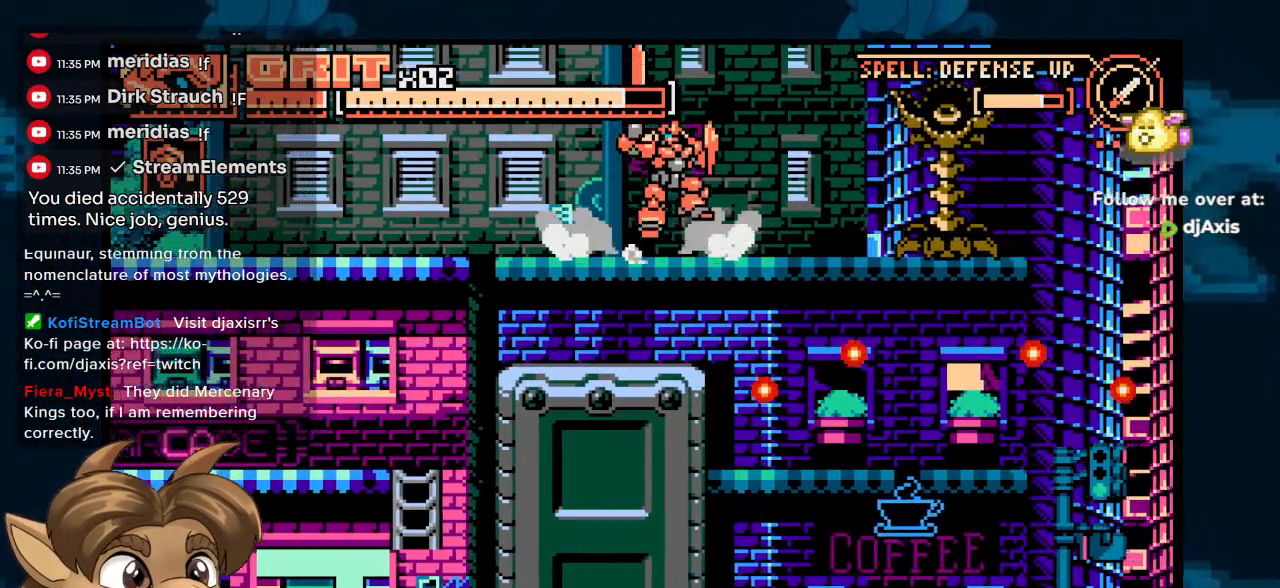
{"dt_ms": 500, "buttons": [], "left_stick": "center", "right_stick": "center", "events": [[267, "DPAD_UP", "down"], [283, "DPAD_UP", "up"], [383, "DPAD_RIGHT", "up"]]}
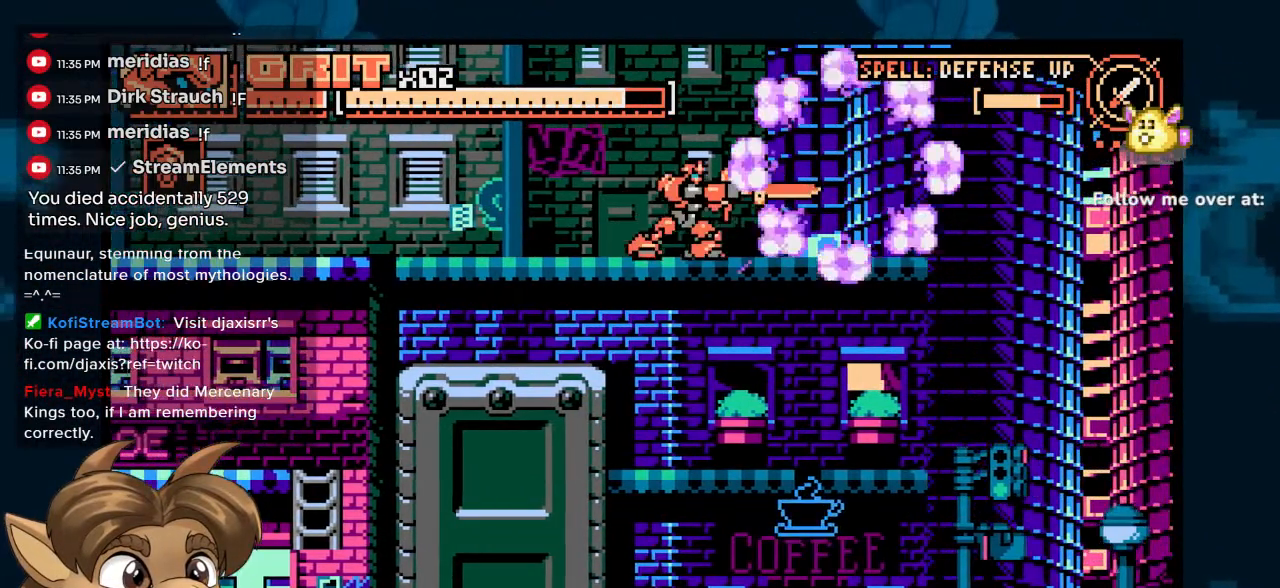
{"dt_ms": 500, "buttons": [], "left_stick": "center", "right_stick": "center", "events": [[117, "DPAD_RIGHT", "down"], [450, "DPAD_RIGHT", "up"]]}
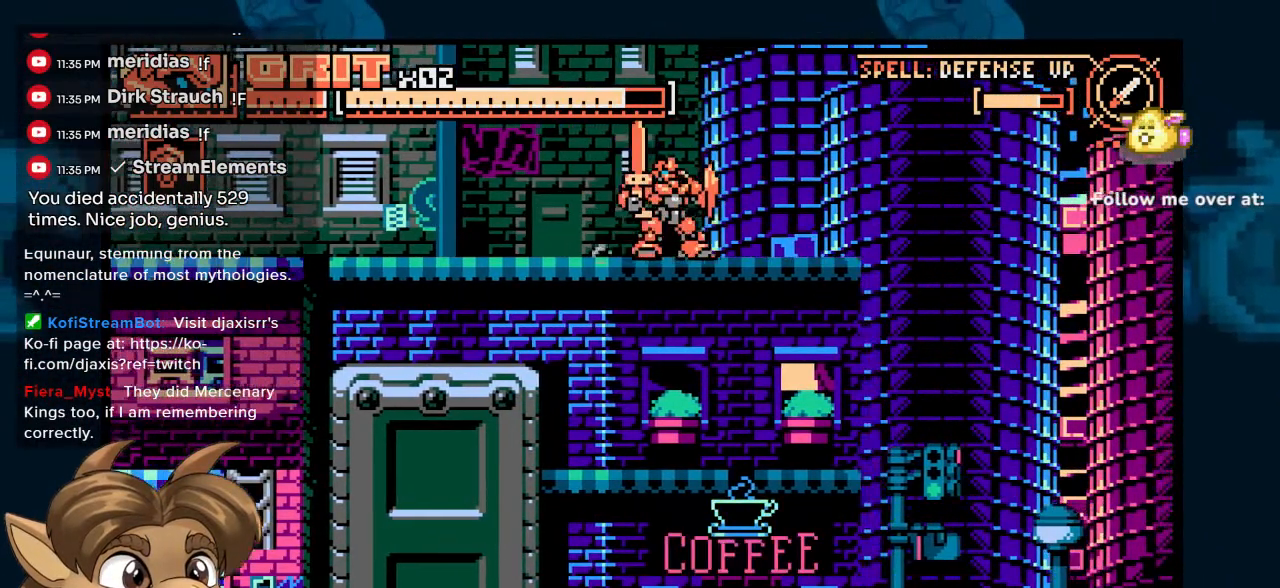
{"dt_ms": 1000, "buttons": ["DPAD_DOWN"], "left_stick": "center", "right_stick": "center"}
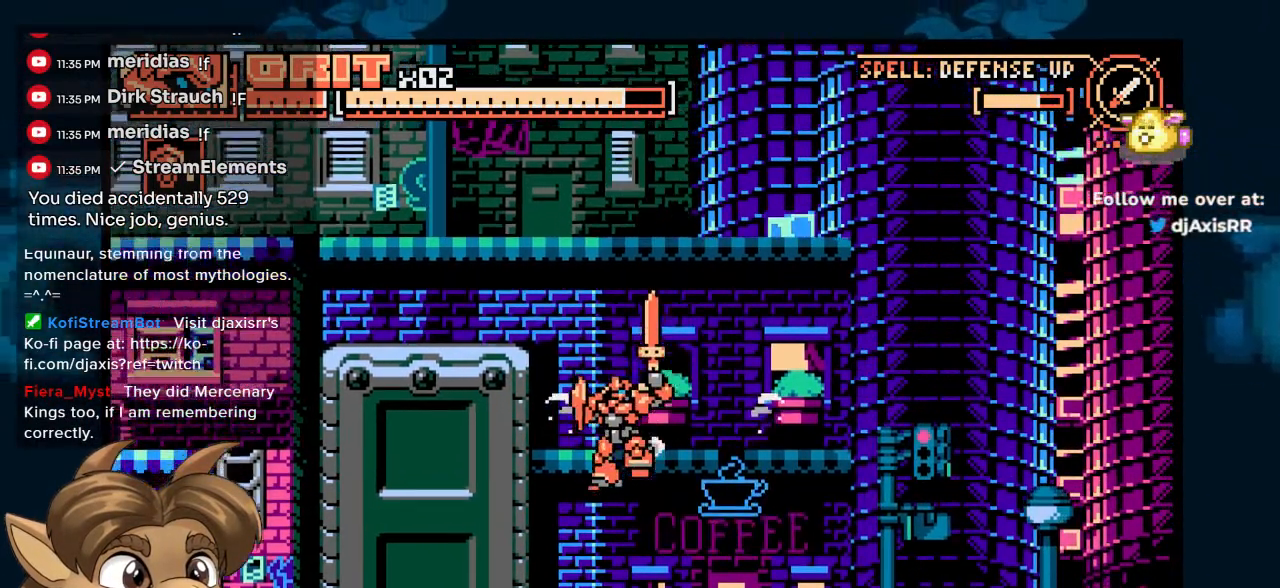
{"dt_ms": 500, "buttons": [], "left_stick": "center", "right_stick": "center", "events": [[33, "DPAD_DOWN", "up"]]}
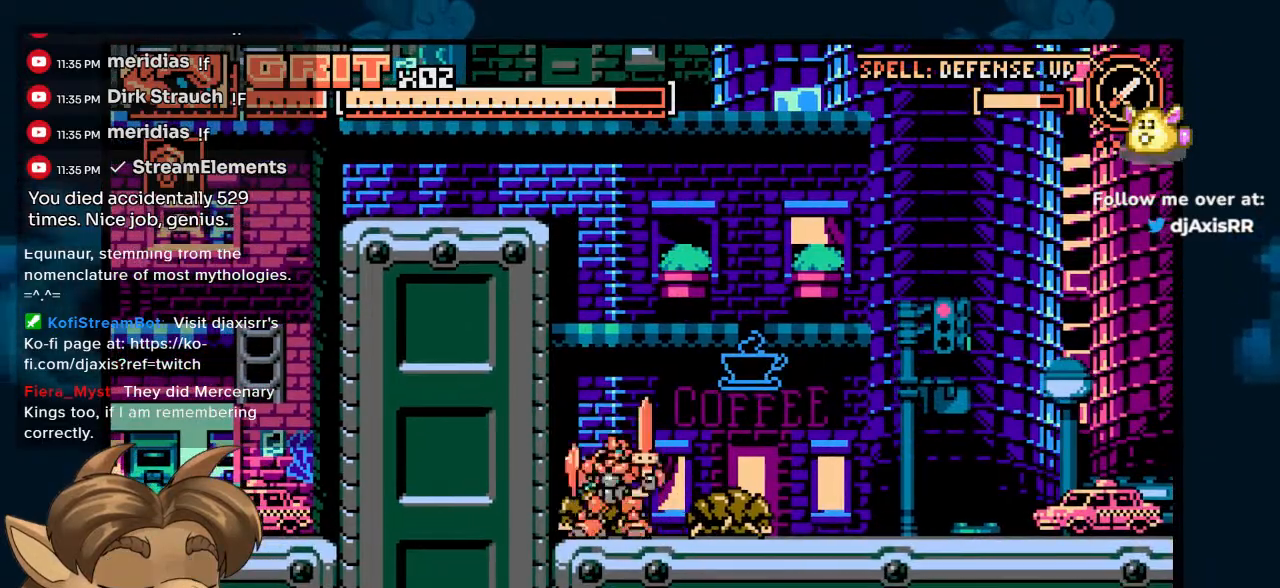
{"dt_ms": 500, "buttons": [], "left_stick": "center", "right_stick": "center", "events": [[33, "DPAD_DOWN", "down"], [217, "DPAD_DOWN", "up"]]}
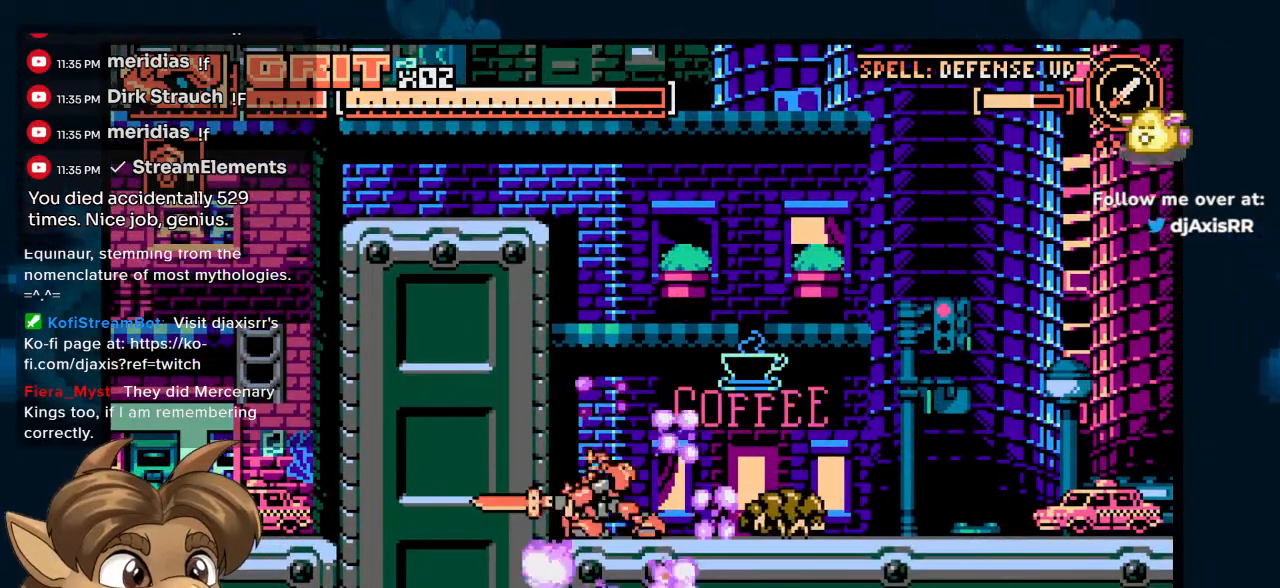
{"dt_ms": 500, "buttons": [], "left_stick": "center", "right_stick": "center", "events": []}
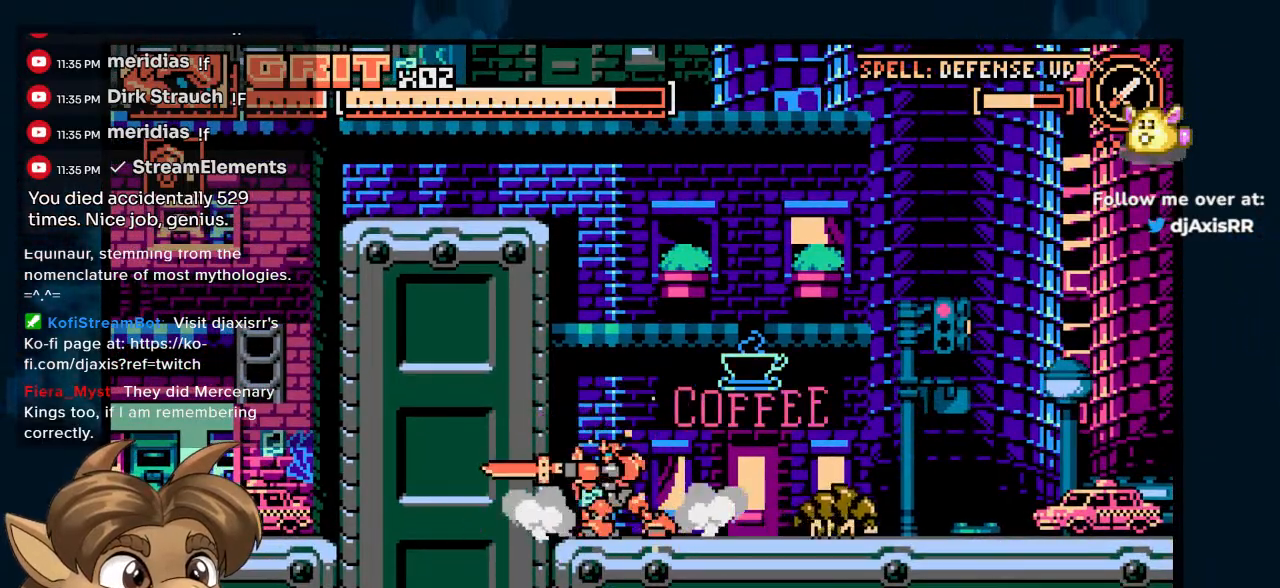
{"dt_ms": 500, "buttons": ["DPAD_RIGHT"], "left_stick": "center", "right_stick": "center", "events": [[133, "DPAD_RIGHT", "down"]]}
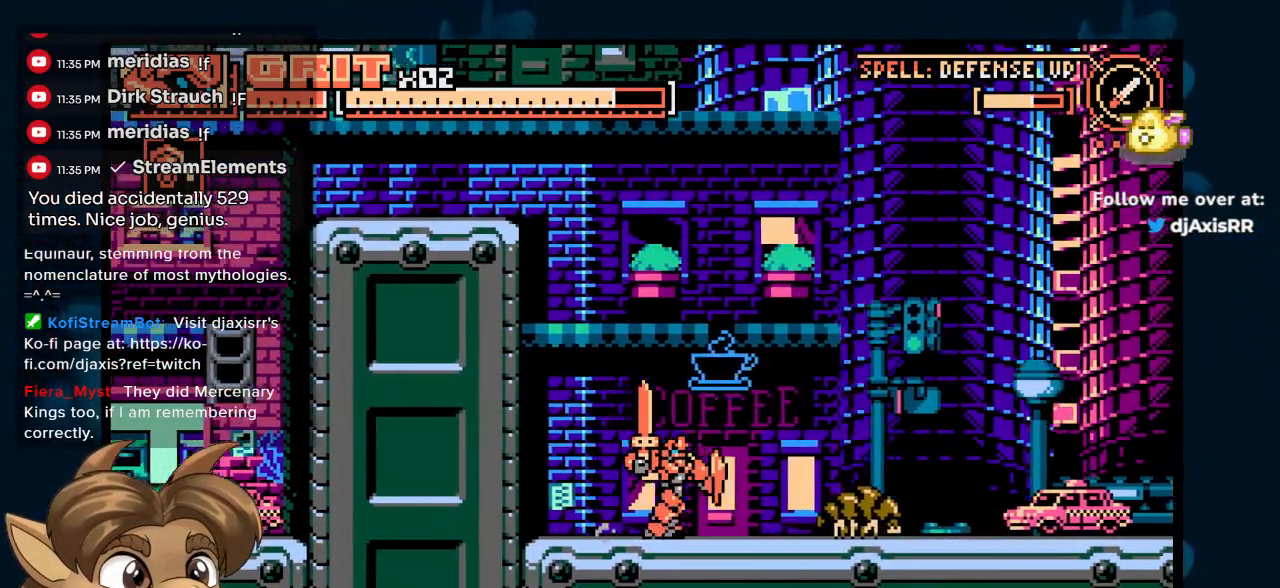
{"dt_ms": 500, "buttons": [], "left_stick": "center", "right_stick": "center", "events": [[167, "DPAD_DOWN", "down"], [217, "DPAD_RIGHT", "up"], [367, "DPAD_DOWN", "up"]]}
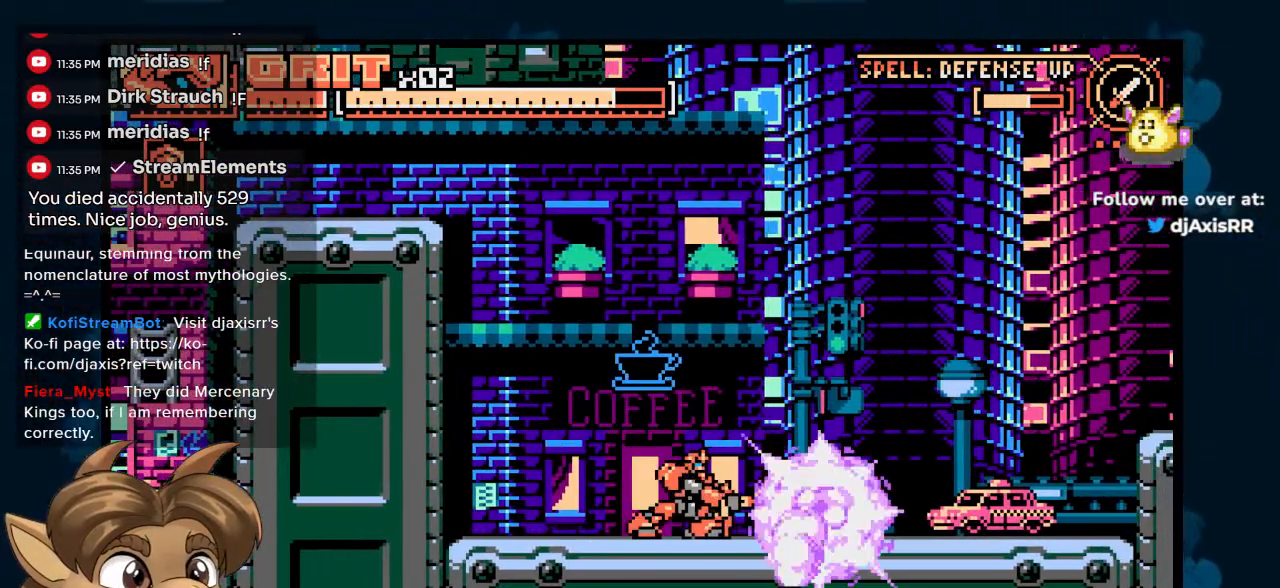
{"dt_ms": 500, "buttons": ["DPAD_RIGHT"], "left_stick": "center", "right_stick": "center", "events": [[67, "DPAD_RIGHT", "down"]]}
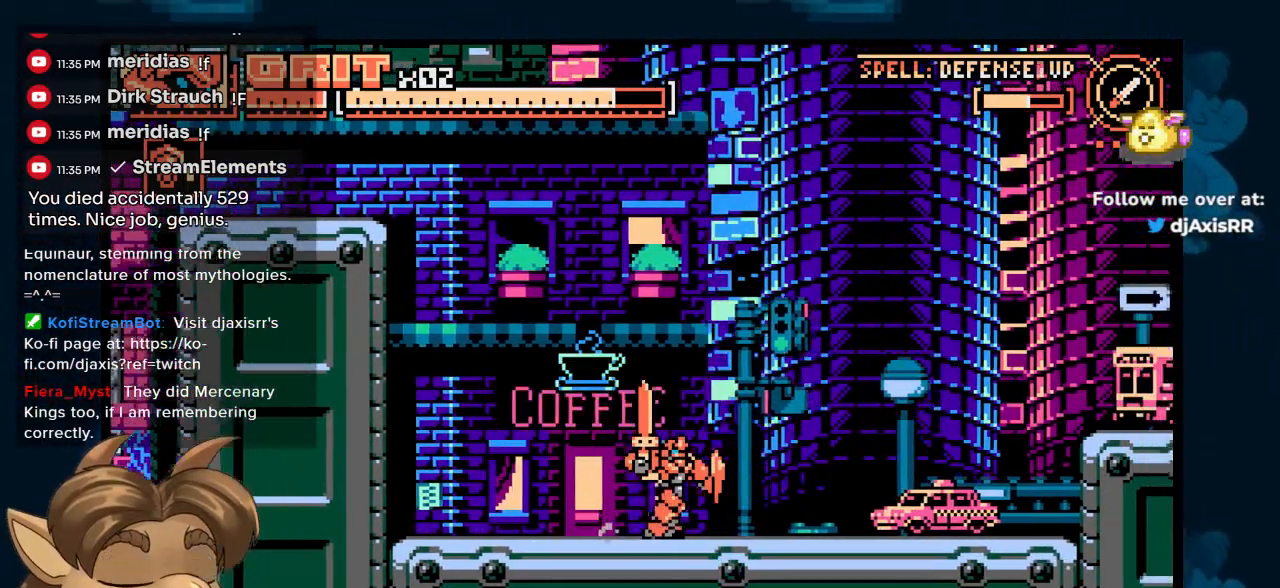
{"dt_ms": 500, "buttons": ["DPAD_RIGHT"], "left_stick": "center", "right_stick": "center", "events": []}
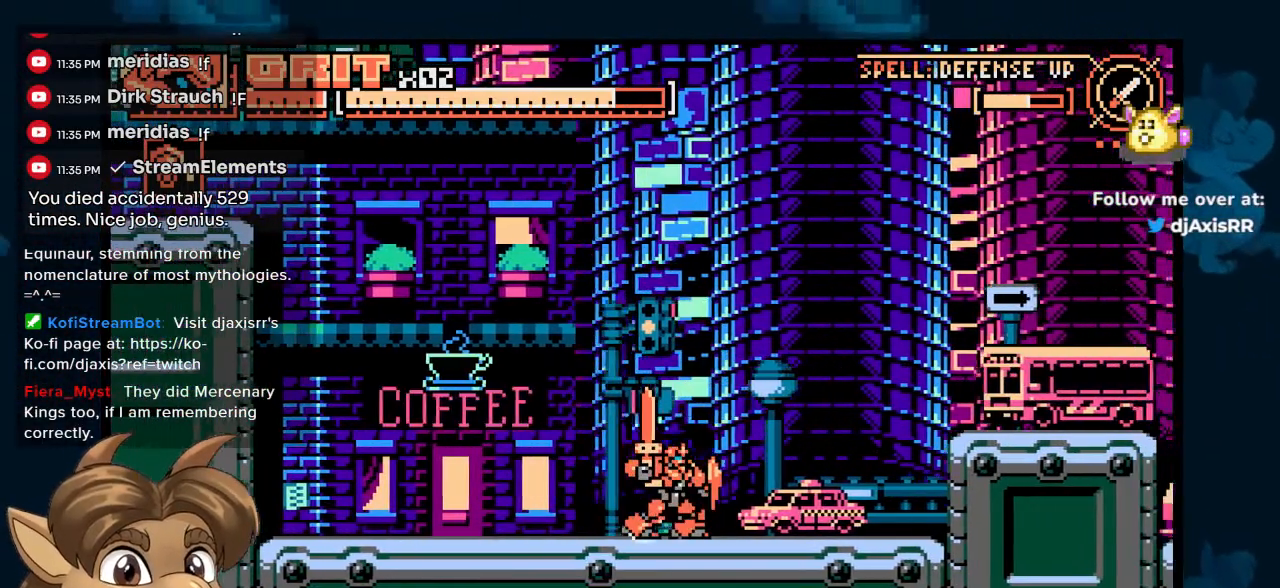
{"dt_ms": 500, "buttons": ["DPAD_RIGHT"], "left_stick": "center", "right_stick": "center"}
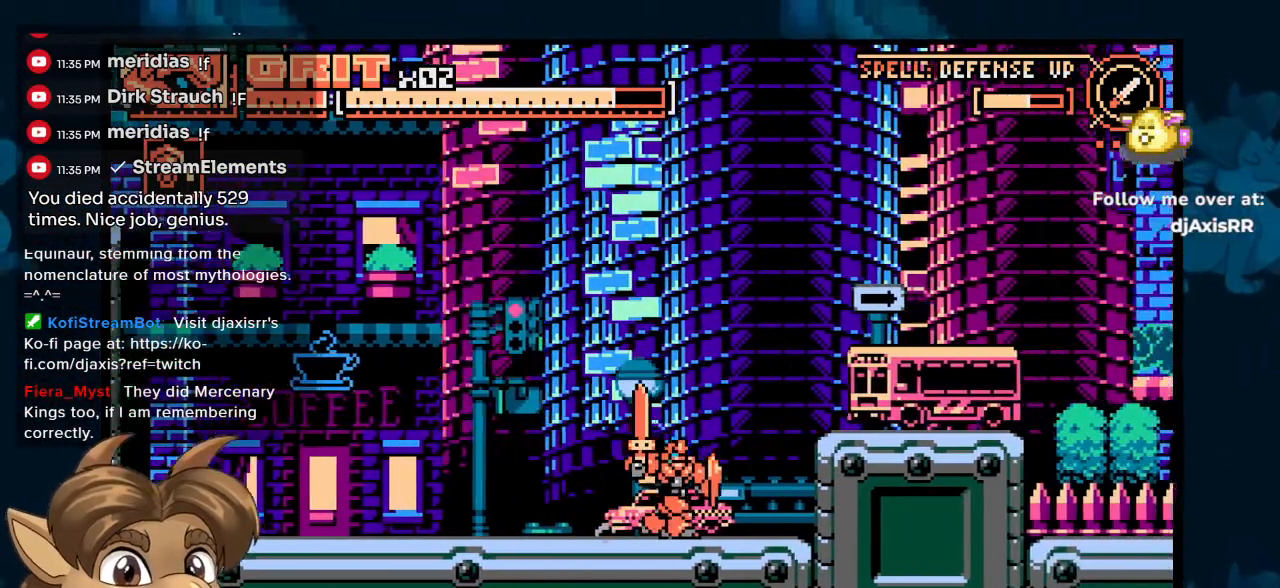
{"dt_ms": 500, "buttons": [], "left_stick": "center", "right_stick": "center", "events": [[417, "DPAD_RIGHT", "up"]]}
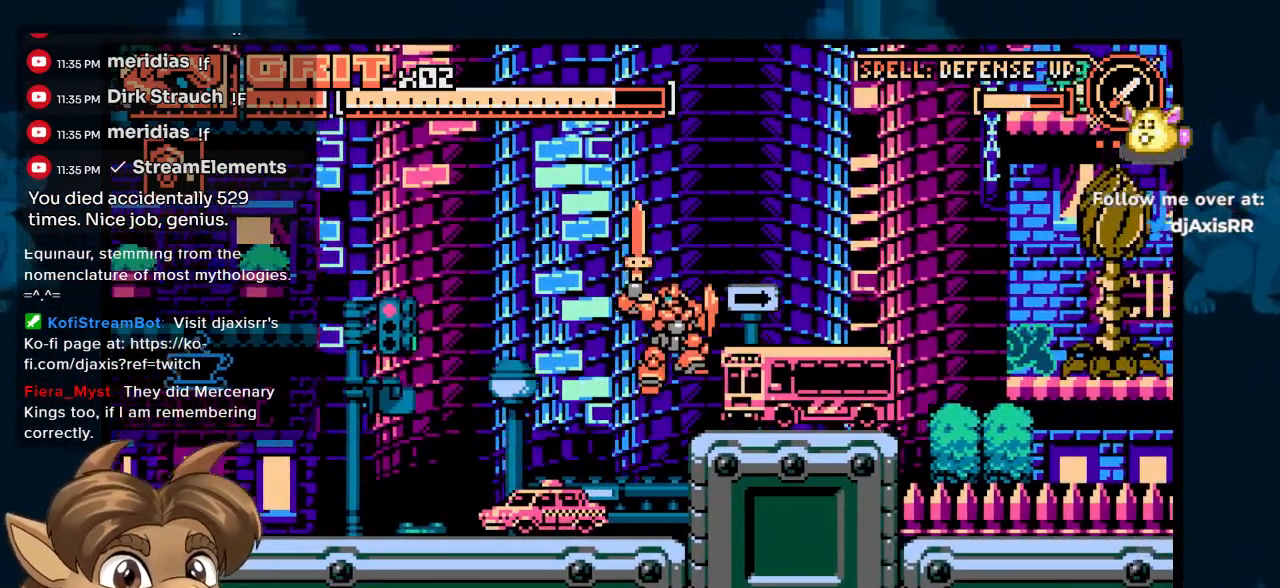
{"dt_ms": 500, "buttons": ["DPAD_RIGHT"], "left_stick": "center", "right_stick": "center", "events": [[300, "DPAD_RIGHT", "down"]]}
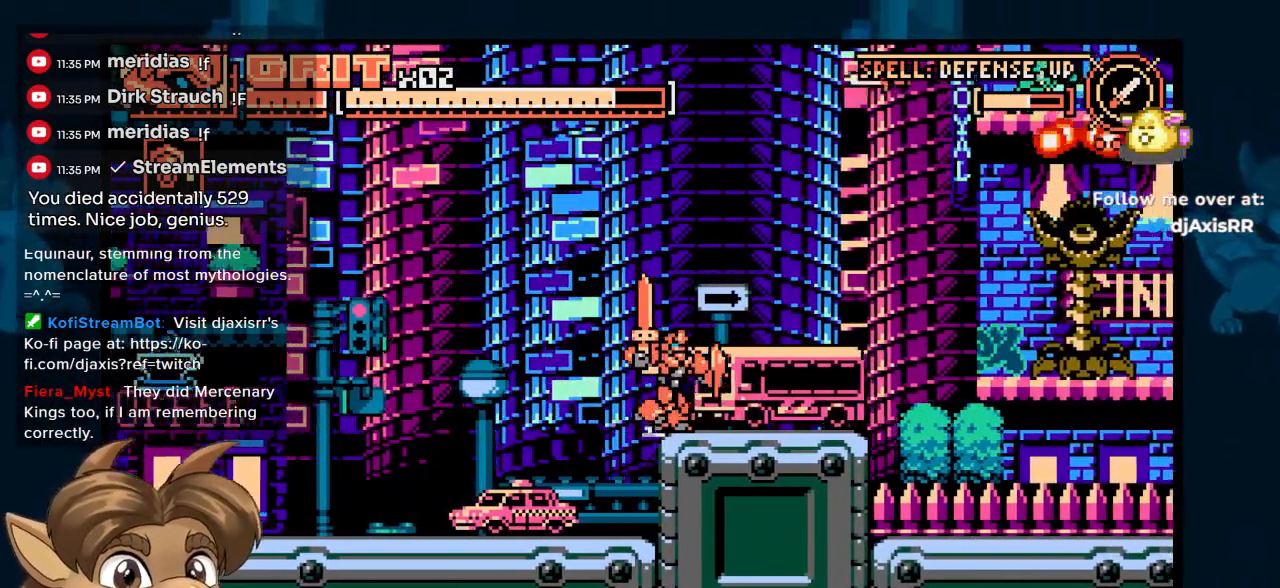
{"dt_ms": 500, "buttons": [], "left_stick": "center", "right_stick": "center", "events": [[417, "DPAD_RIGHT", "up"]]}
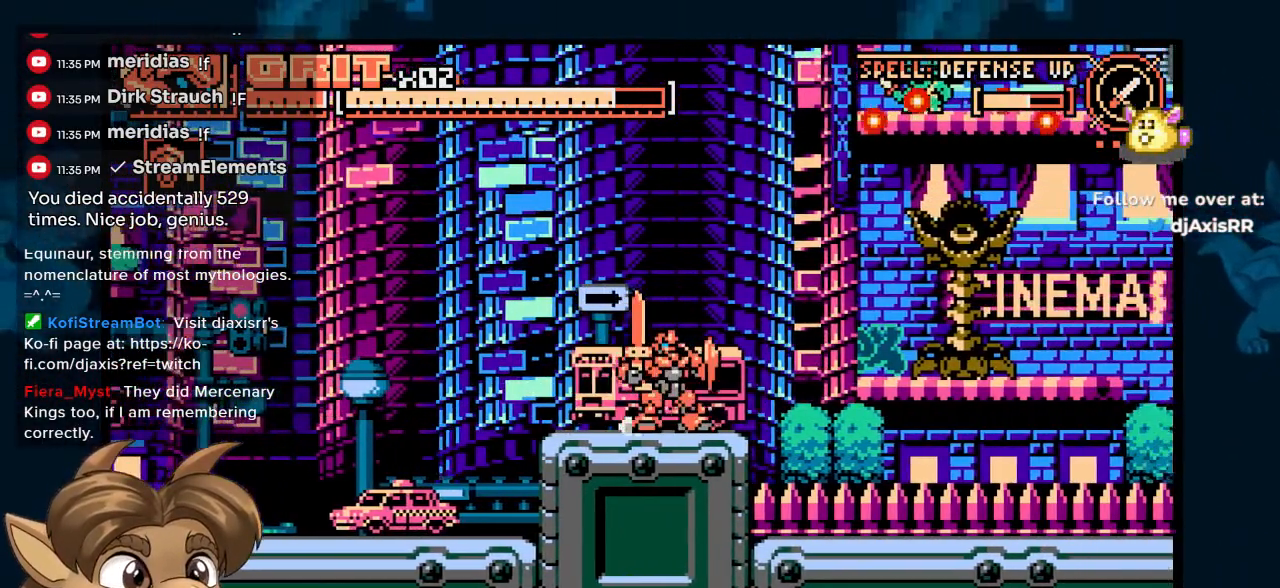
{"dt_ms": 500, "buttons": ["DPAD_RIGHT"], "left_stick": "center", "right_stick": "center", "events": [[433, "DPAD_RIGHT", "down"]]}
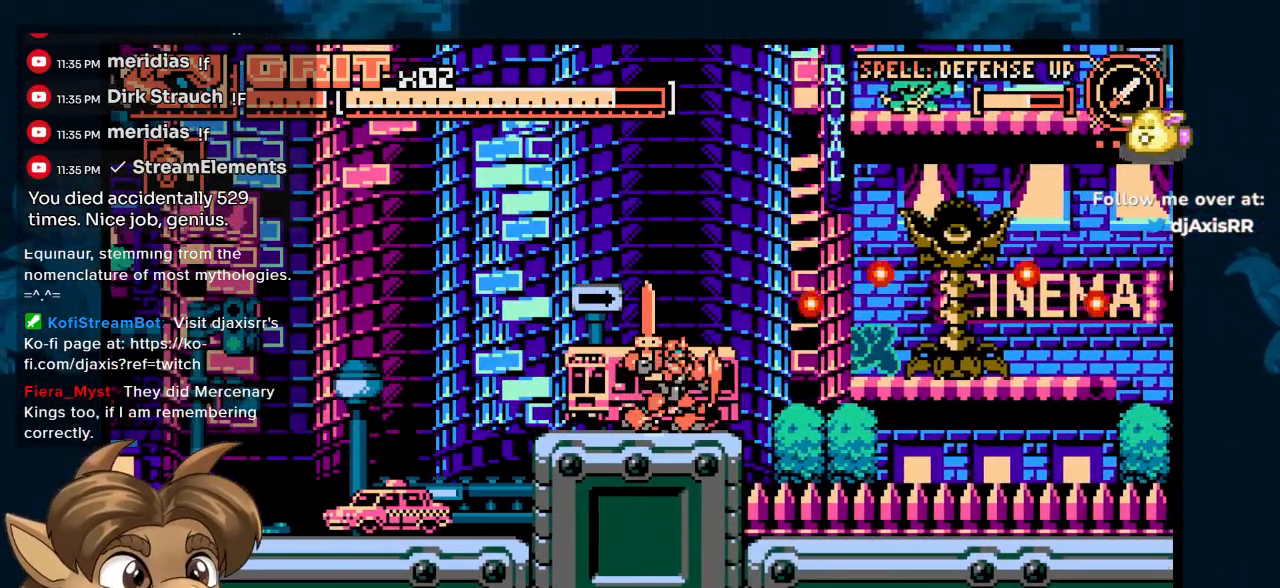
{"dt_ms": 500, "buttons": ["B", "DPAD_RIGHT"], "left_stick": "center", "right_stick": "center", "events": [[450, "B", "down"]]}
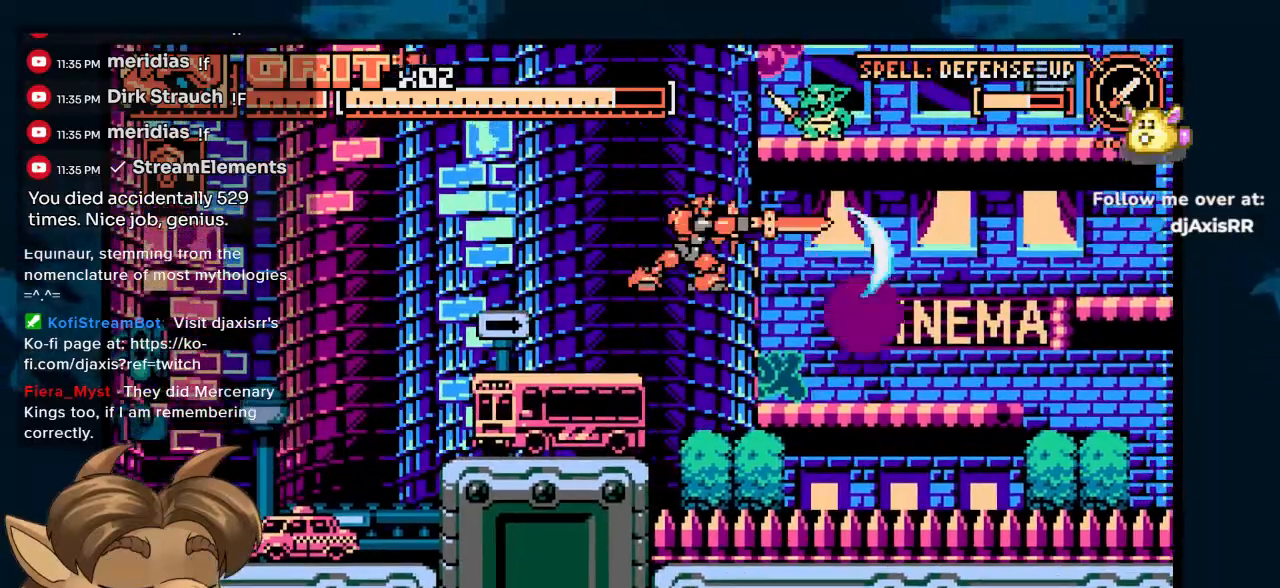
{"dt_ms": 500, "buttons": ["DPAD_RIGHT"], "left_stick": "center", "right_stick": "center"}